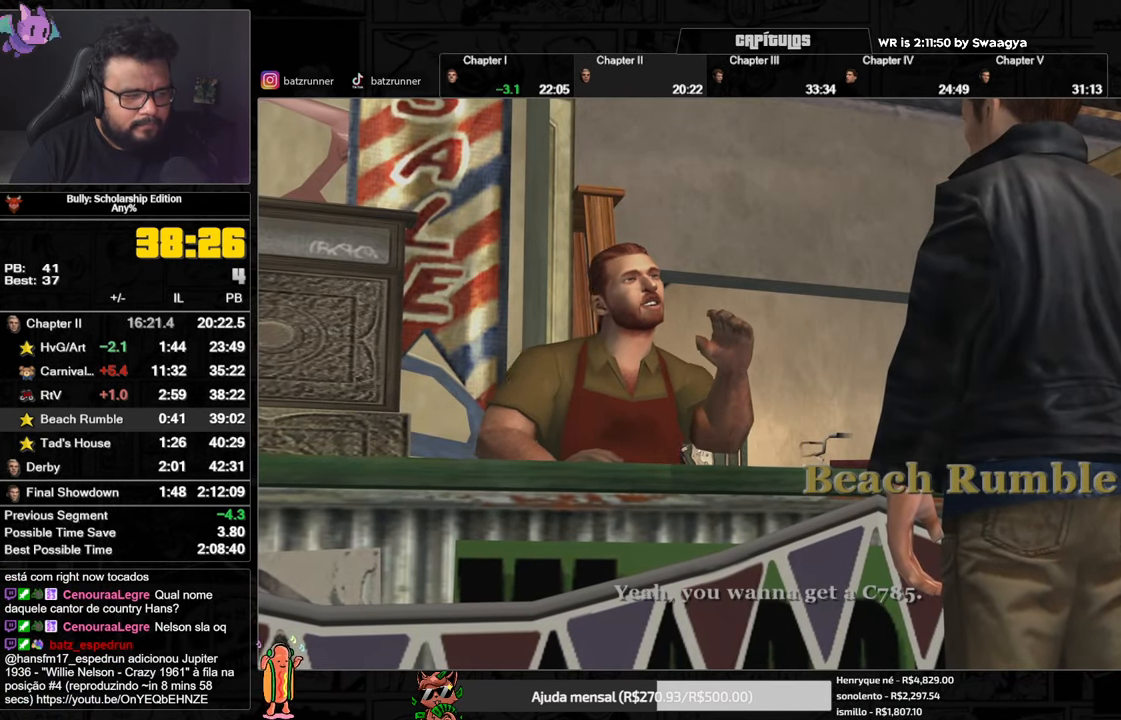
Gameplay with a controller (Xbox layout); each line is a JSON object with the inputs held at the frame after it. "button_events" lists button changes between this image and that frame as [ms after this image, input, new state], when the widget could be followed in between (sticks are given only as held states).
{"buttons": ["A"], "left_stick": "center", "right_stick": "center", "button_events": []}
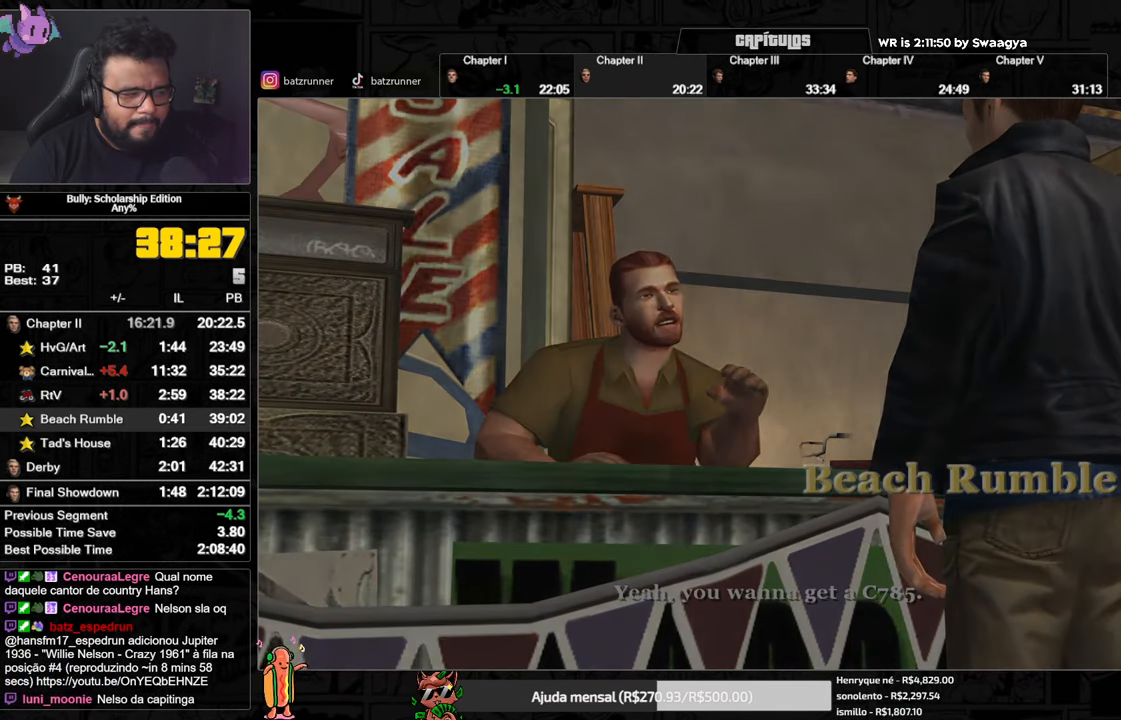
{"buttons": ["A"], "left_stick": "center", "right_stick": "center", "button_events": []}
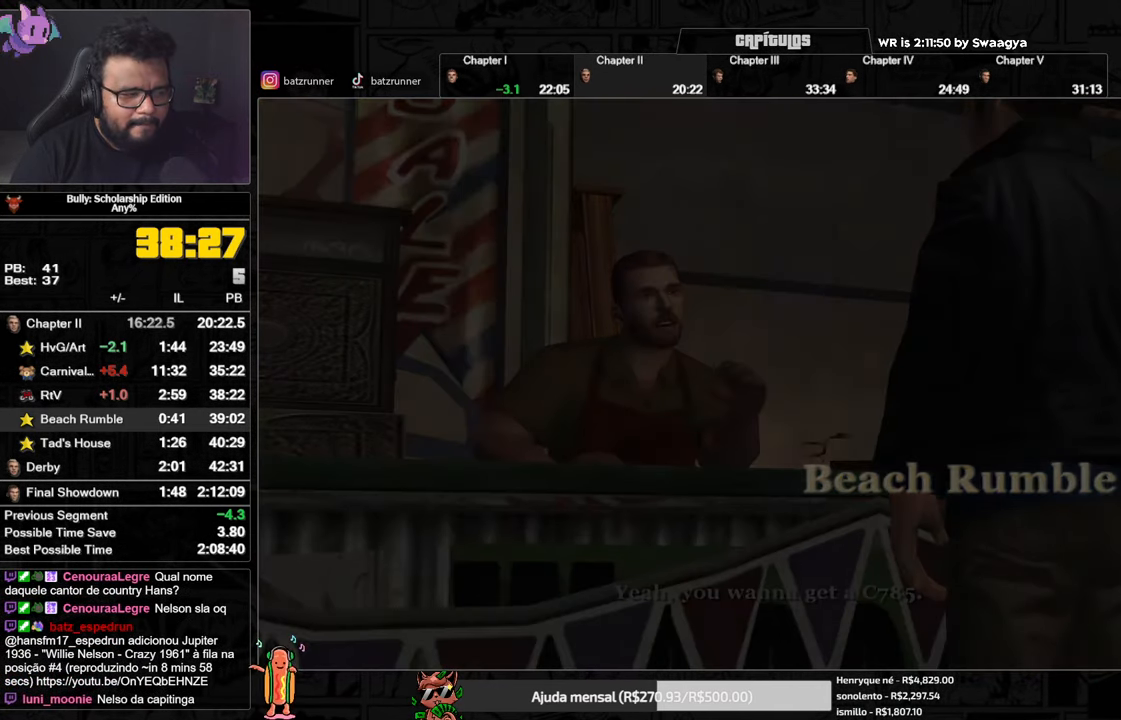
{"buttons": ["A"], "left_stick": "center", "right_stick": "center", "button_events": []}
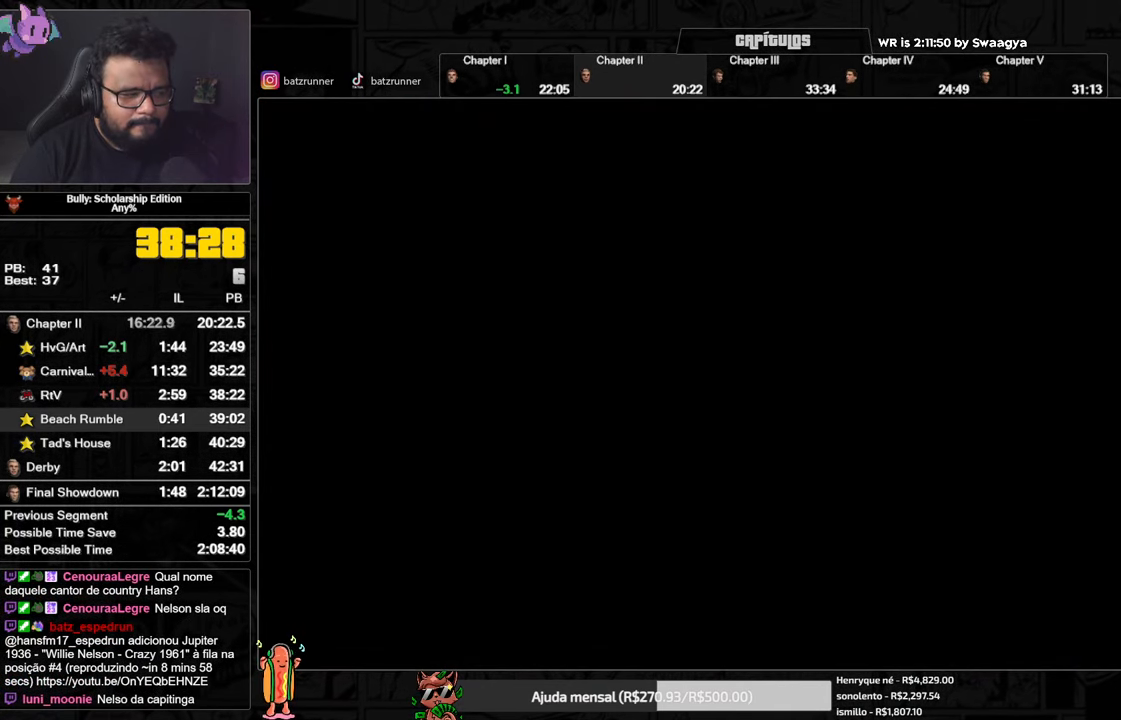
{"buttons": [], "left_stick": "left", "right_stick": "center", "button_events": [[300, "A", "up"]]}
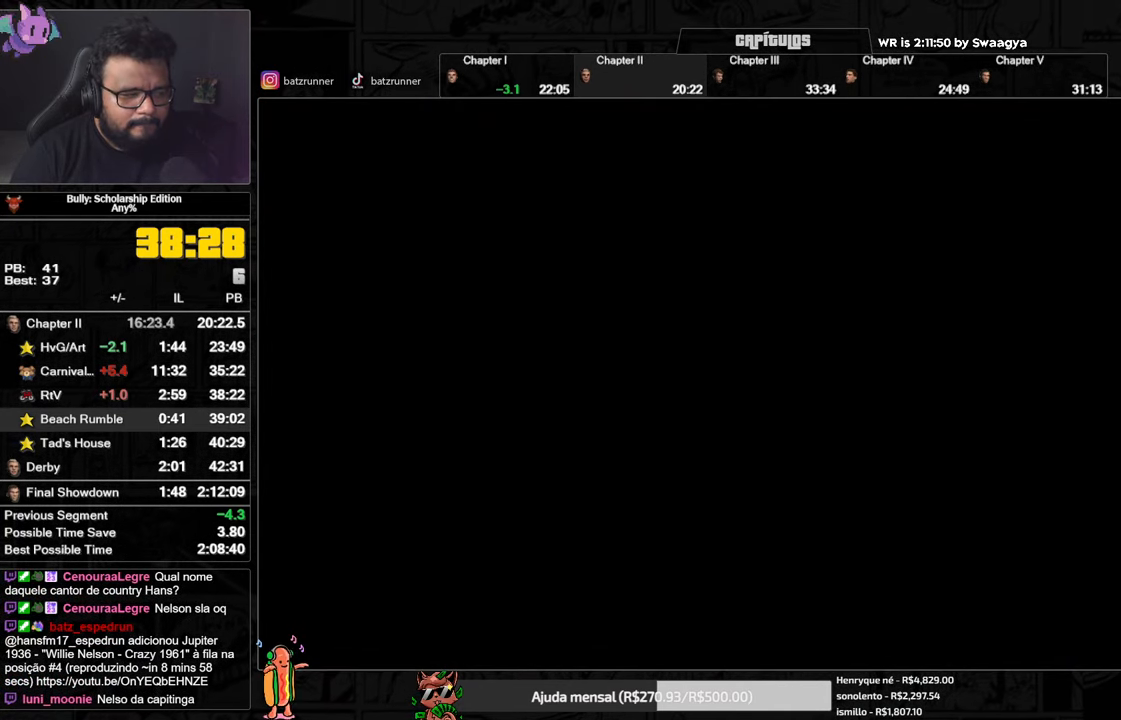
{"buttons": ["A"], "left_stick": "left", "right_stick": "center", "button_events": [[16, "A", "down"], [66, "A", "up"], [200, "A", "down"], [250, "A", "up"], [450, "A", "down"]]}
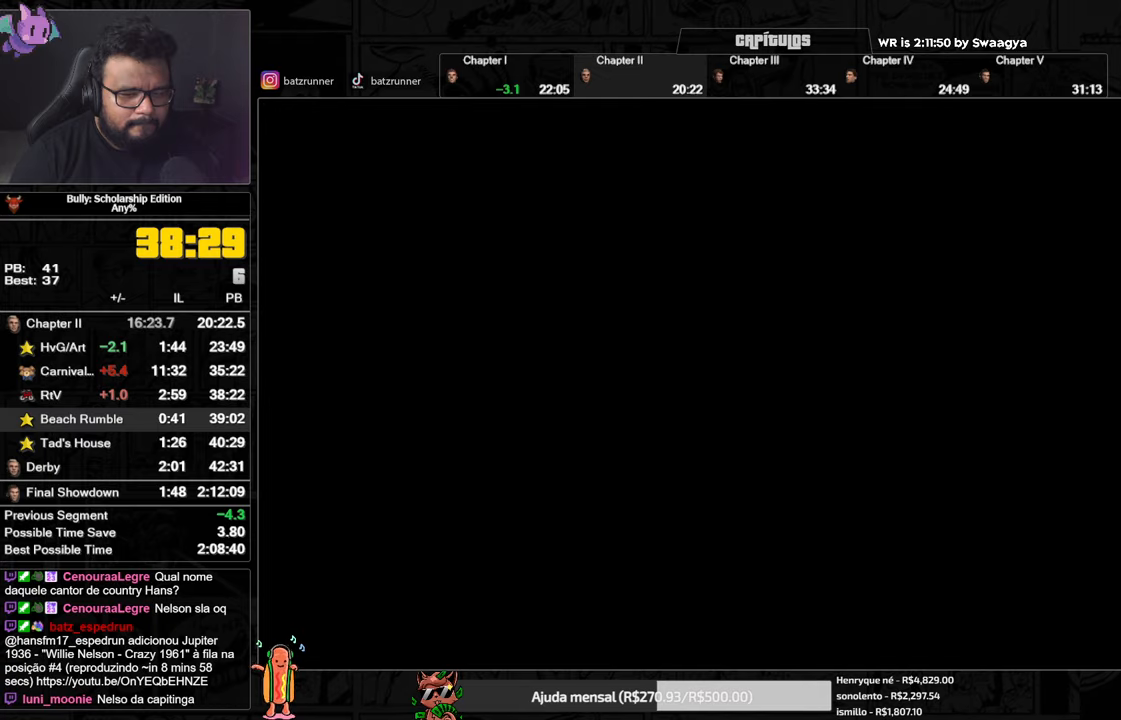
{"buttons": [], "left_stick": "left", "right_stick": "center", "button_events": [[101, "A", "up"], [201, "A", "down"], [251, "A", "up"], [334, "A", "down"], [401, "A", "up"]]}
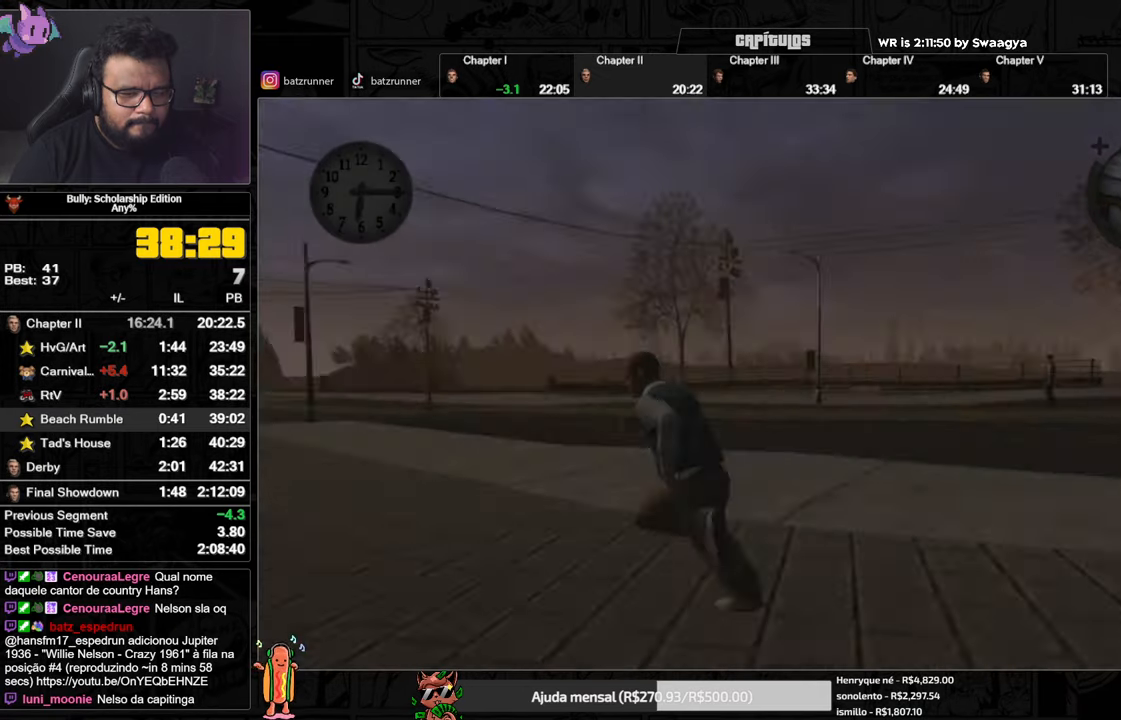
{"buttons": [], "left_stick": "up-left", "right_stick": "center", "button_events": []}
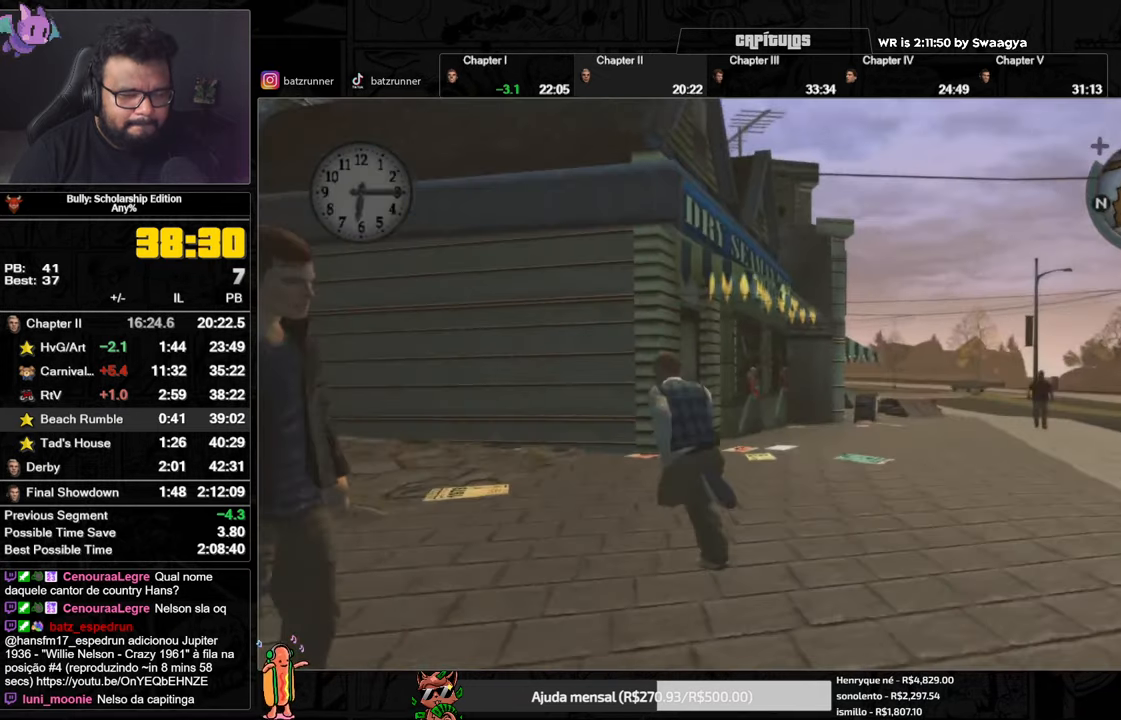
{"buttons": [], "left_stick": "up-left", "right_stick": "center", "button_events": [[251, "A", "down"], [301, "A", "up"], [401, "A", "down"], [468, "A", "up"]]}
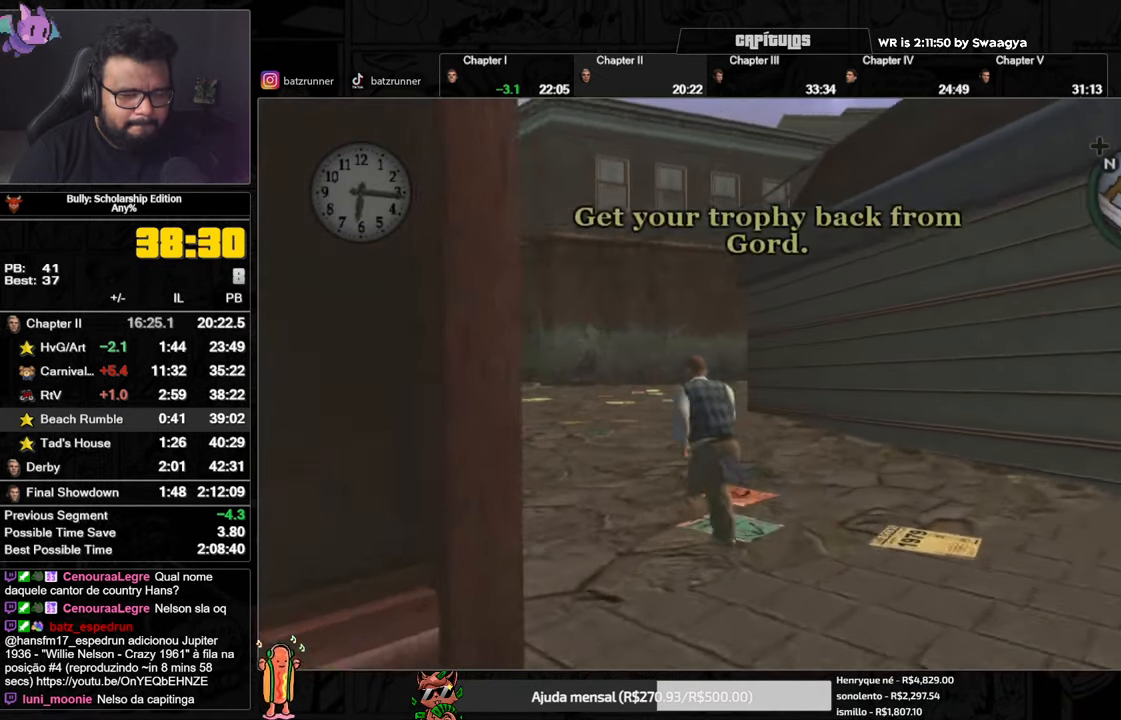
{"buttons": ["A"], "left_stick": "up-left", "right_stick": "center", "button_events": [[33, "A", "down"], [83, "A", "up"], [167, "A", "down"], [217, "A", "up"], [317, "A", "down"], [400, "A", "up"], [450, "A", "down"]]}
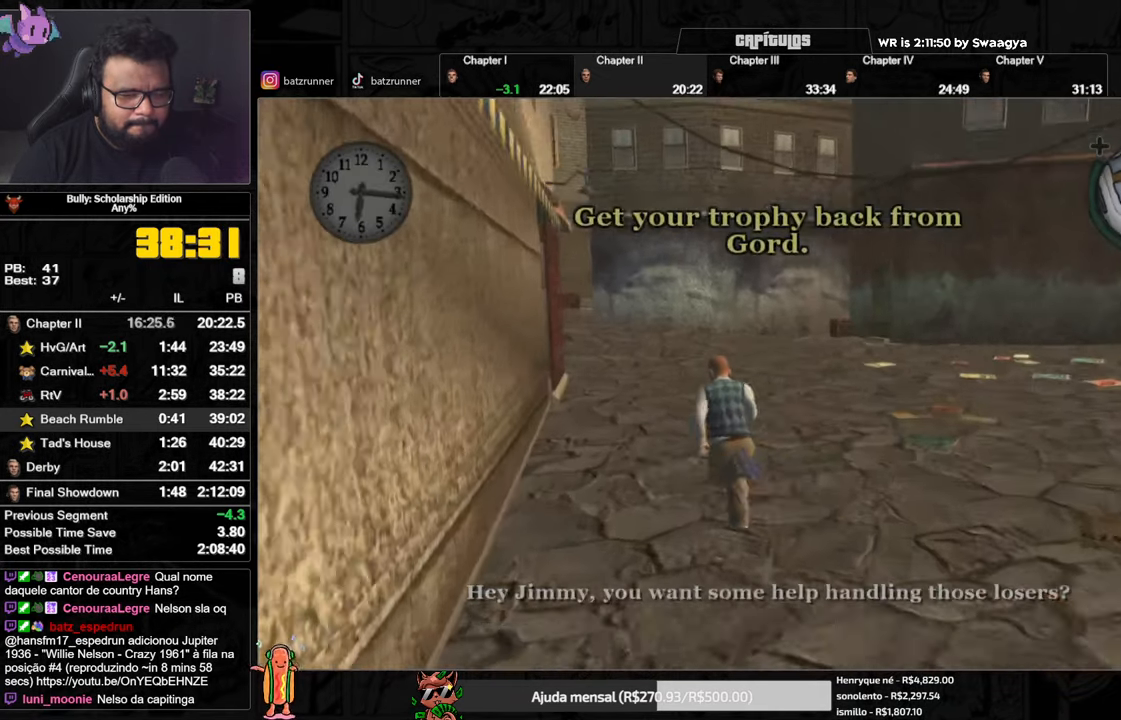
{"buttons": [], "left_stick": "up", "right_stick": "center", "button_events": [[17, "A", "up"], [101, "A", "down"], [151, "A", "up"], [234, "A", "down"], [301, "A", "up"], [367, "A", "down"], [451, "A", "up"]]}
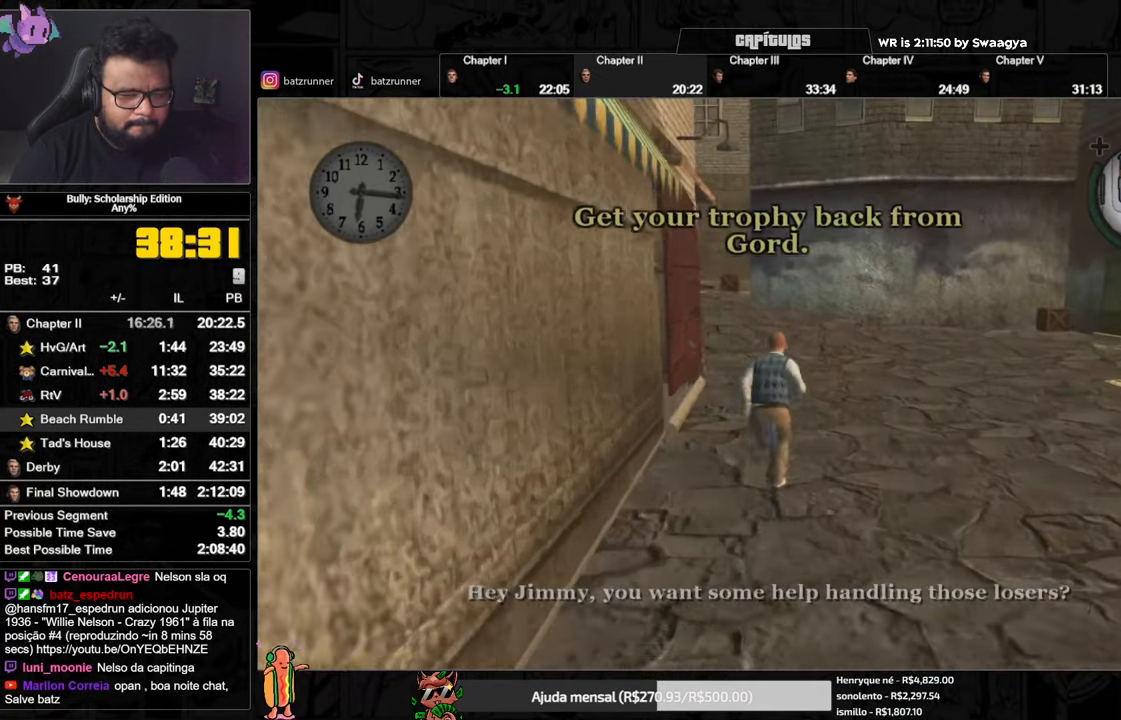
{"buttons": [], "left_stick": "left", "right_stick": "center", "button_events": [[33, "A", "down"], [83, "A", "up"], [133, "A", "down"], [217, "A", "up"], [267, "A", "down"], [350, "A", "up"], [434, "A", "down"], [500, "A", "up"]]}
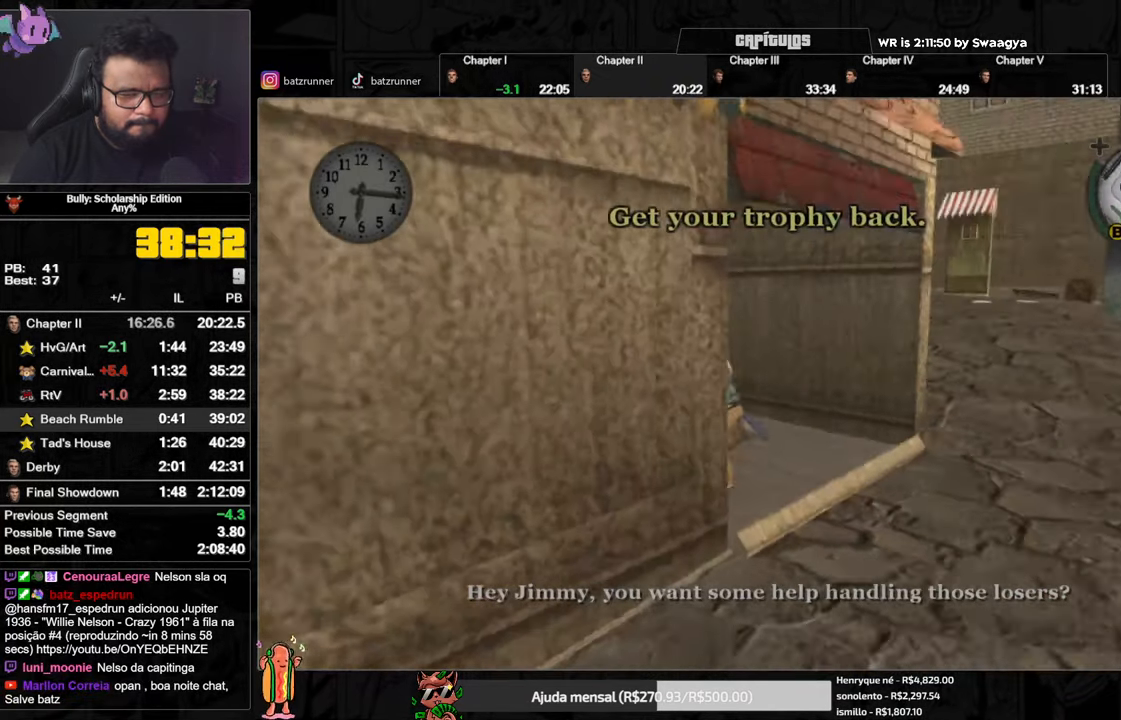
{"buttons": ["Y"], "left_stick": "up-right", "right_stick": "center", "button_events": [[401, "Y", "down"]]}
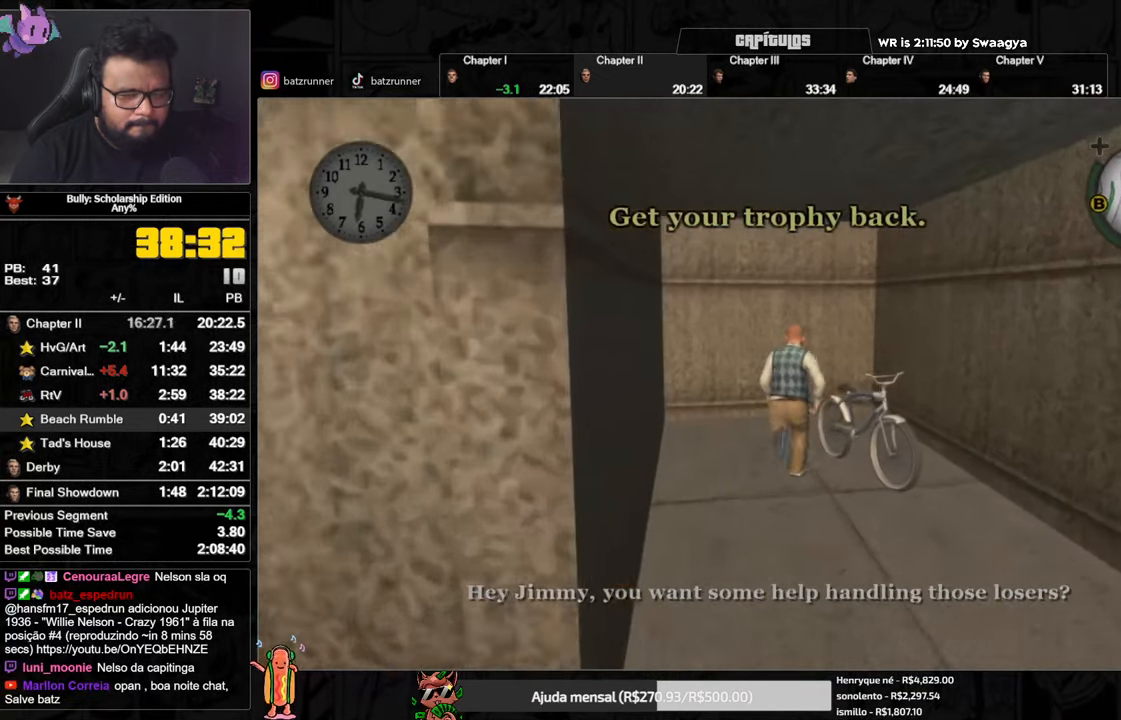
{"buttons": [], "left_stick": "center", "right_stick": "center", "button_events": [[50, "Y", "up"], [117, "Y", "down"], [233, "Y", "up"]]}
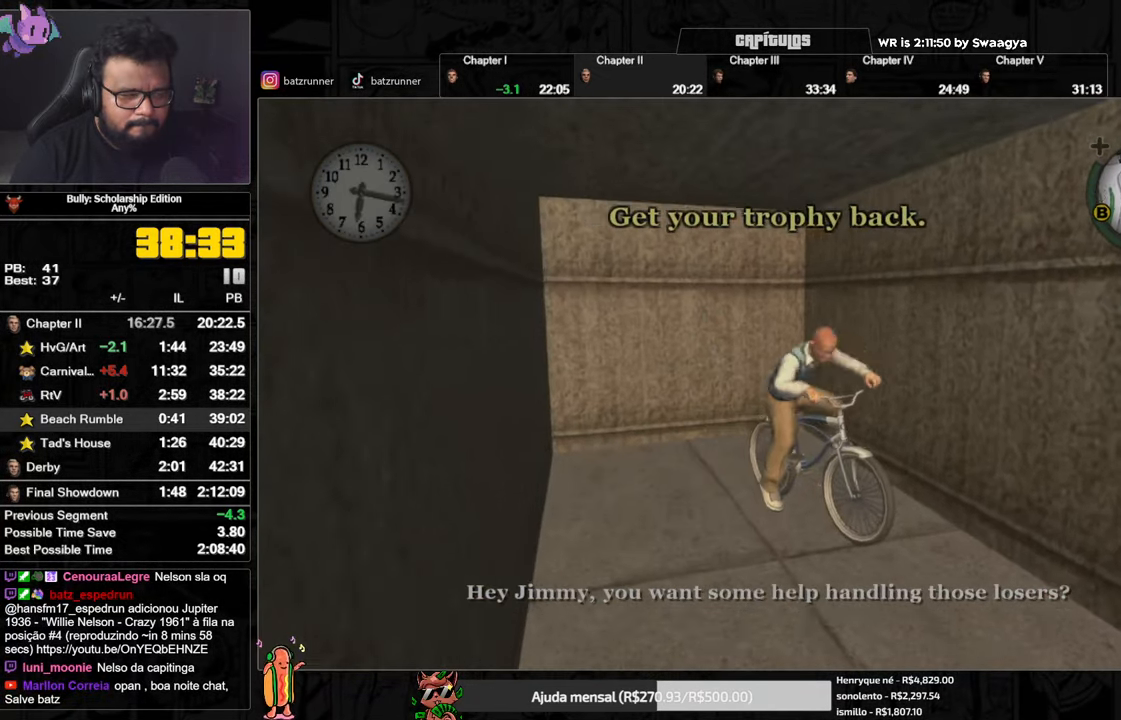
{"buttons": [], "left_stick": "right", "right_stick": "center", "button_events": [[84, "A", "down"], [101, "L3", "down"], [134, "A", "up"], [184, "L3", "up"], [201, "A", "down"], [267, "A", "up"], [418, "A", "down"], [484, "A", "up"]]}
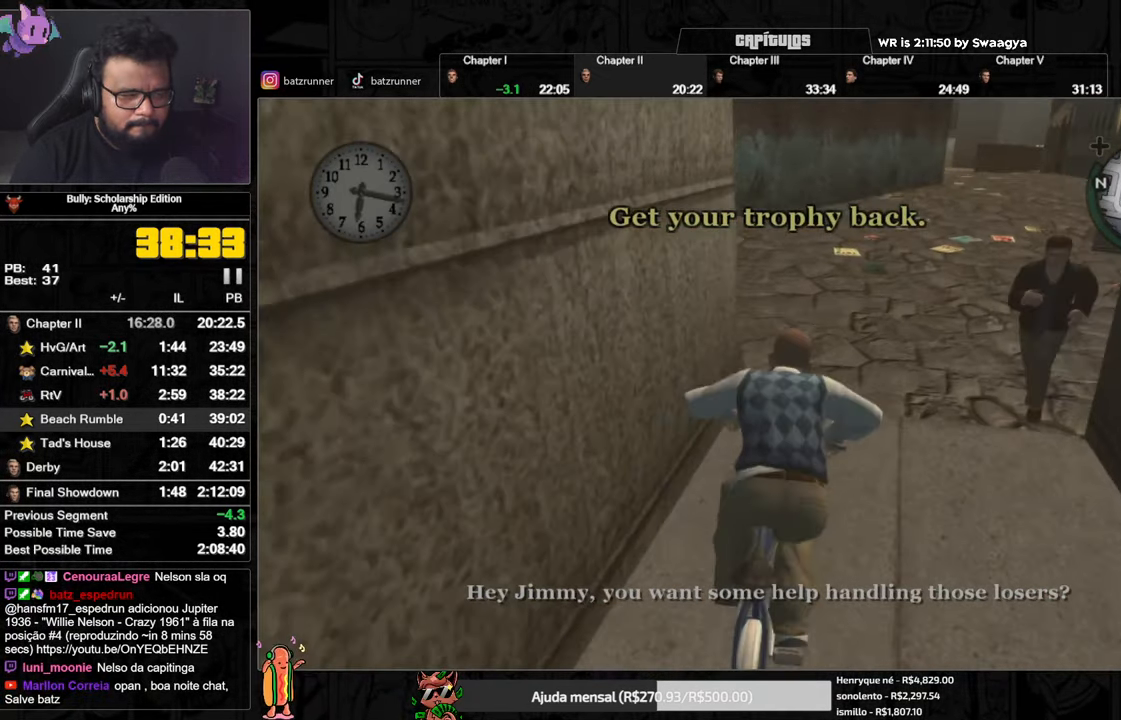
{"buttons": [], "left_stick": "right", "right_stick": "center", "button_events": [[117, "A", "down"], [200, "A", "up"]]}
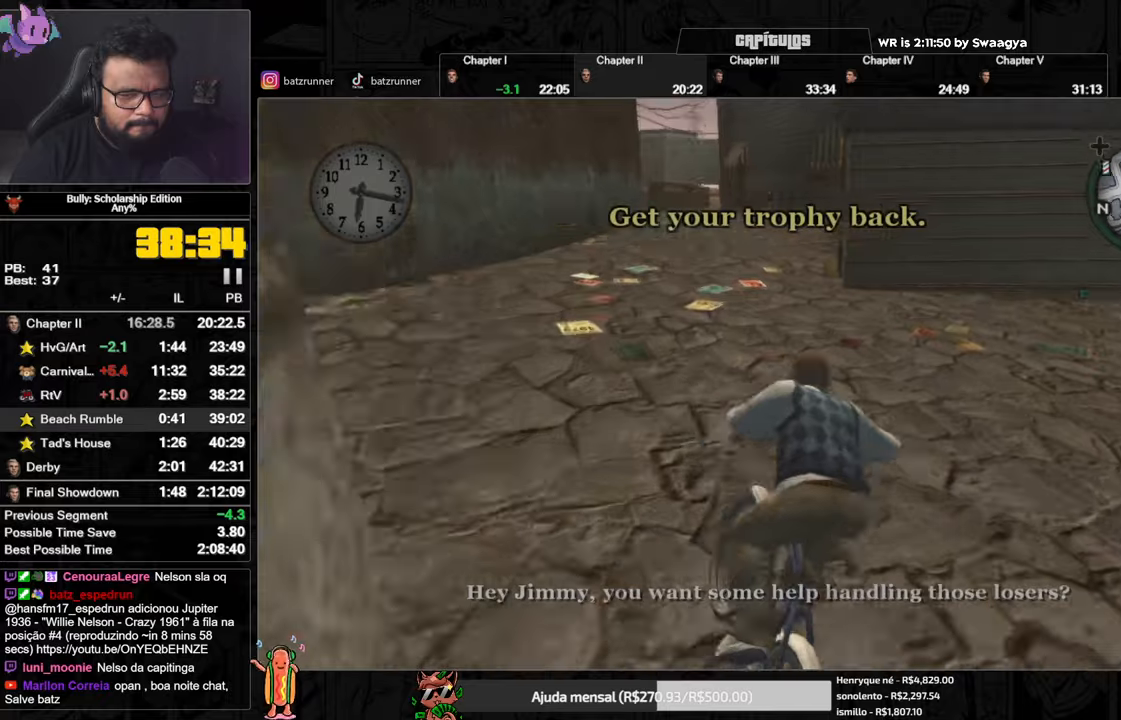
{"buttons": [], "left_stick": "center", "right_stick": "center", "button_events": [[33, "A", "down"], [83, "A", "up"], [367, "A", "down"], [417, "A", "up"]]}
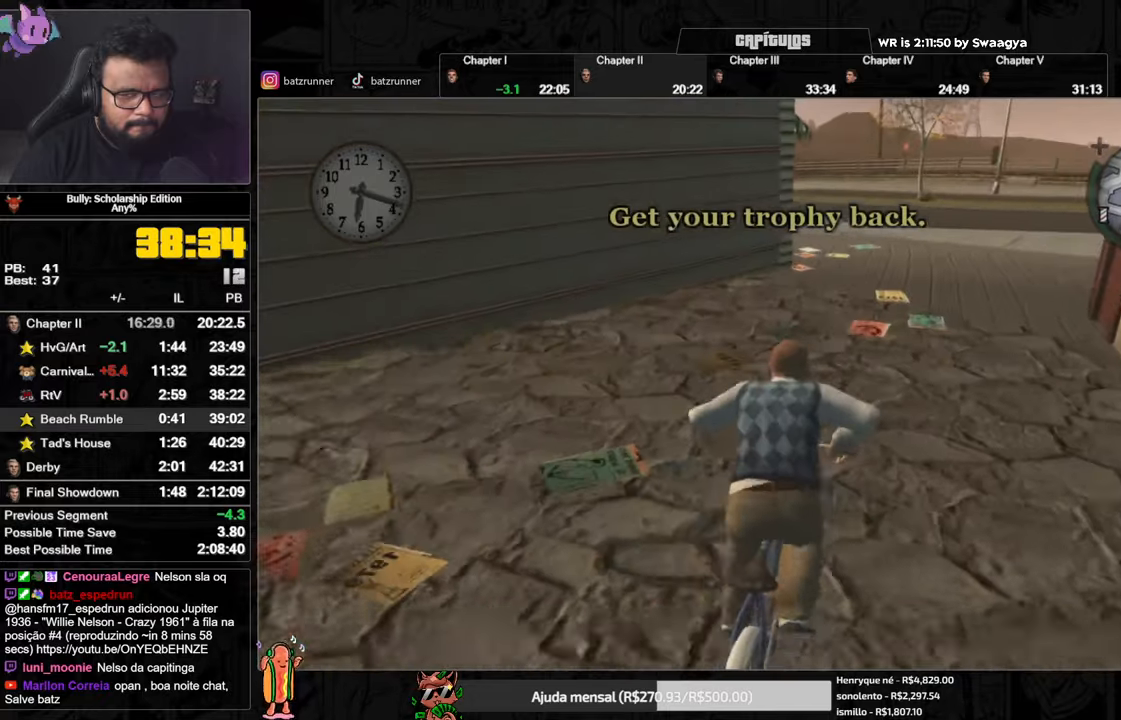
{"buttons": ["X"], "left_stick": "center", "right_stick": "center", "button_events": [[34, "X", "down"], [117, "X", "up"], [150, "A", "down"], [217, "A", "up"], [284, "A", "down"], [334, "A", "up"], [451, "X", "down"]]}
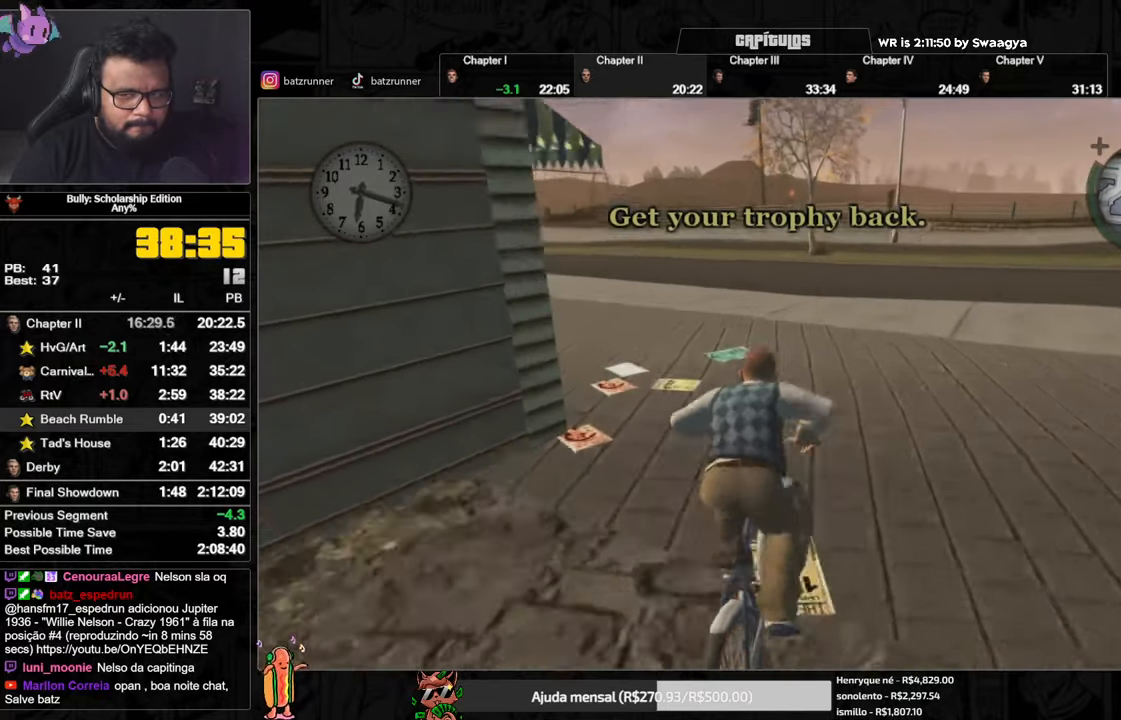
{"buttons": ["X"], "left_stick": "center", "right_stick": "center", "button_events": [[33, "X", "up"], [83, "A", "down"], [133, "A", "up"], [467, "X", "down"]]}
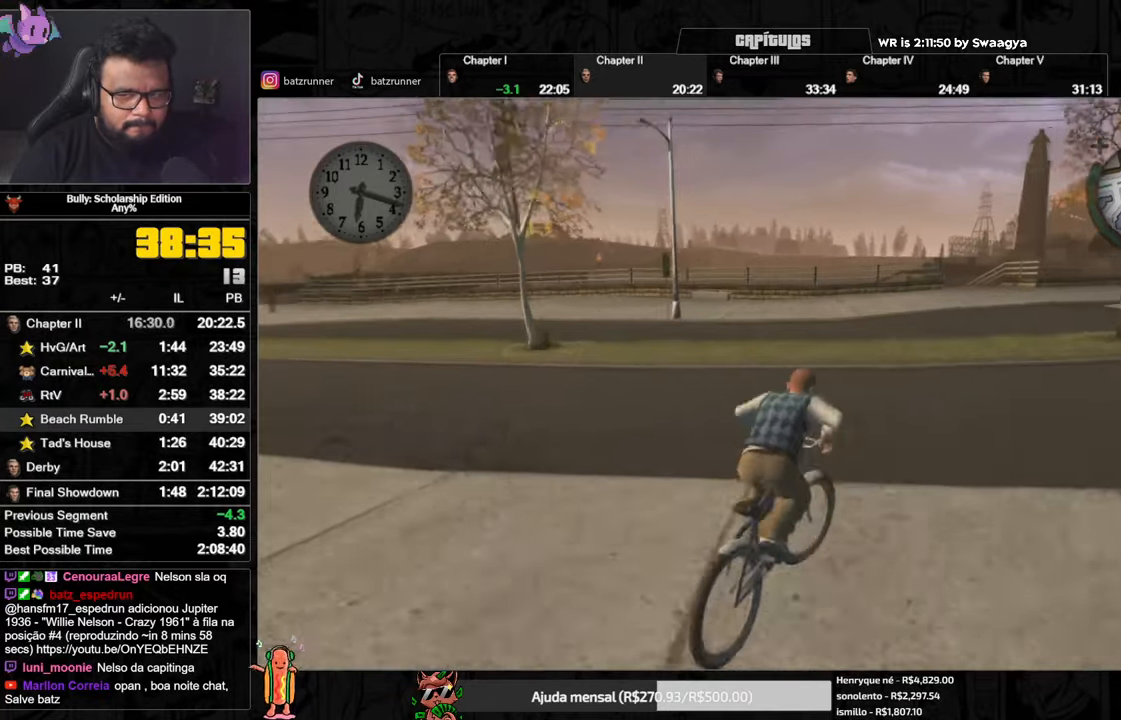
{"buttons": [], "left_stick": "center", "right_stick": "center", "button_events": [[67, "X", "up"], [217, "A", "down"], [267, "A", "up"], [334, "A", "down"], [384, "A", "up"]]}
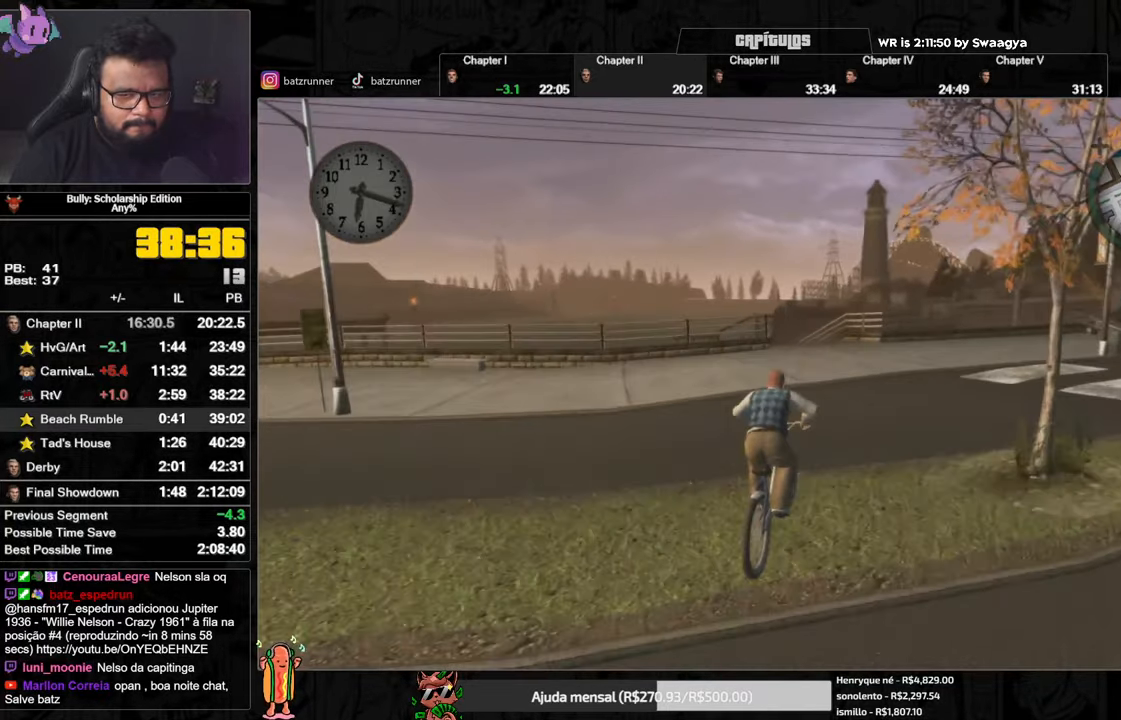
{"buttons": [], "left_stick": "right", "right_stick": "center", "button_events": [[66, "A", "down"], [133, "A", "up"], [317, "A", "down"], [367, "A", "up"]]}
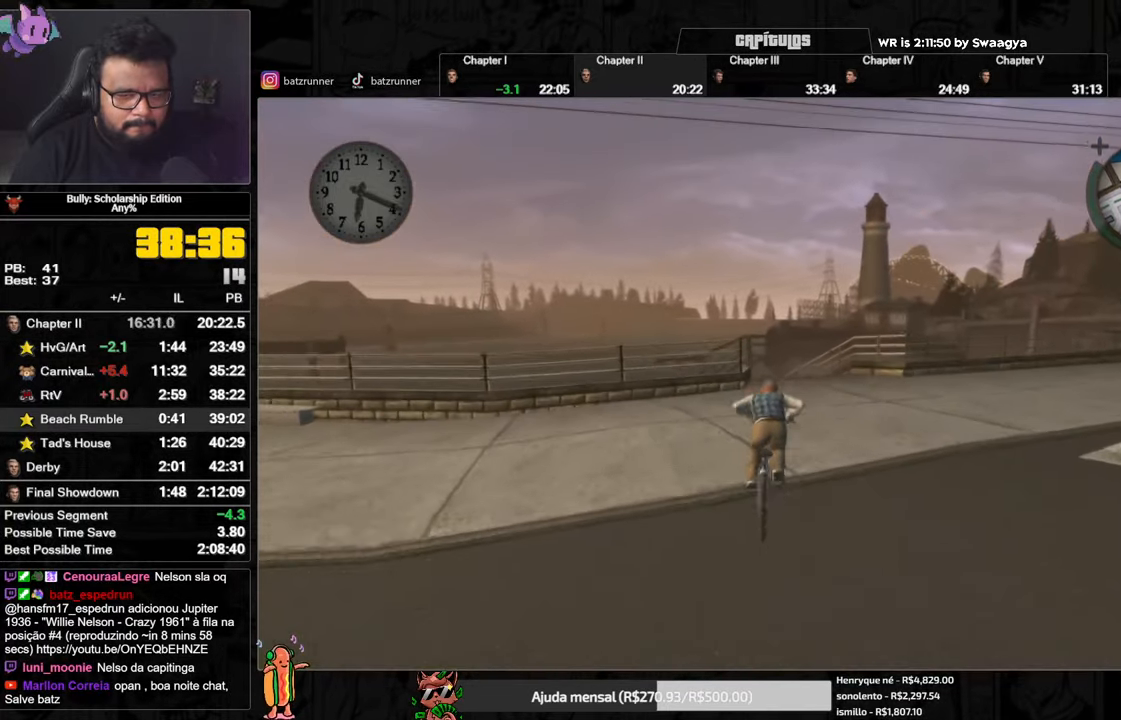
{"buttons": [], "left_stick": "left", "right_stick": "center", "button_events": [[67, "A", "down"], [117, "A", "up"], [167, "A", "down"], [234, "A", "up"], [384, "A", "down"], [451, "A", "up"]]}
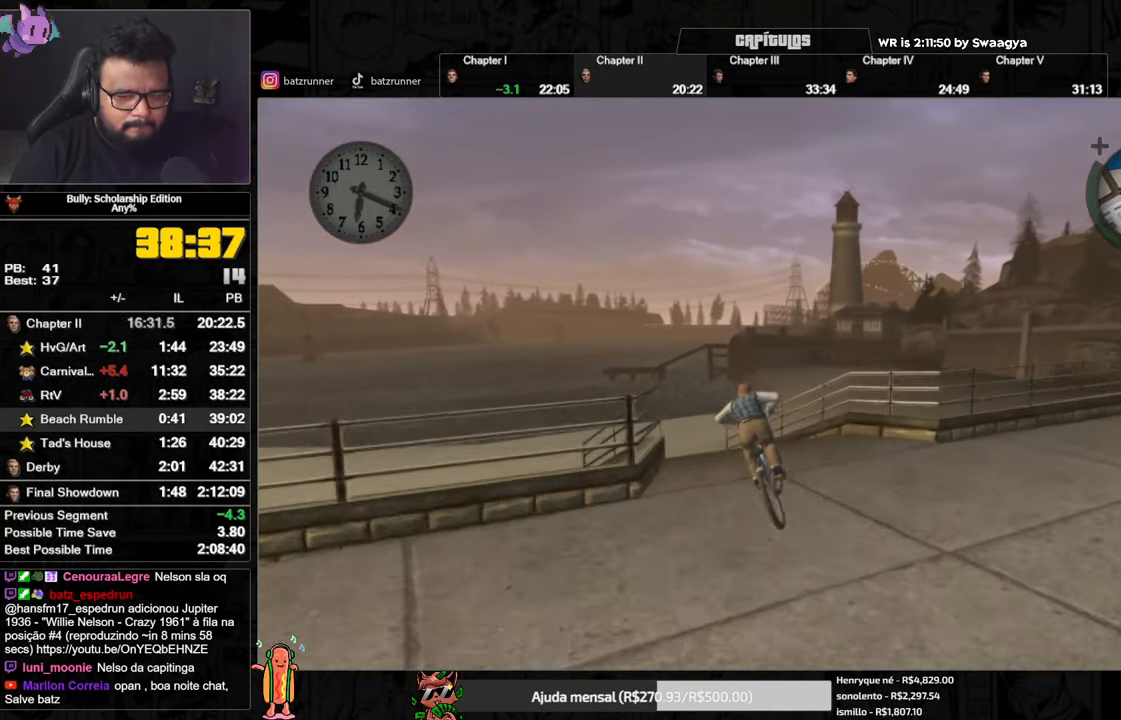
{"buttons": [], "left_stick": "right", "right_stick": "center", "button_events": [[33, "A", "down"], [83, "A", "up"], [183, "A", "down"], [233, "A", "up"], [317, "A", "down"], [450, "A", "up"]]}
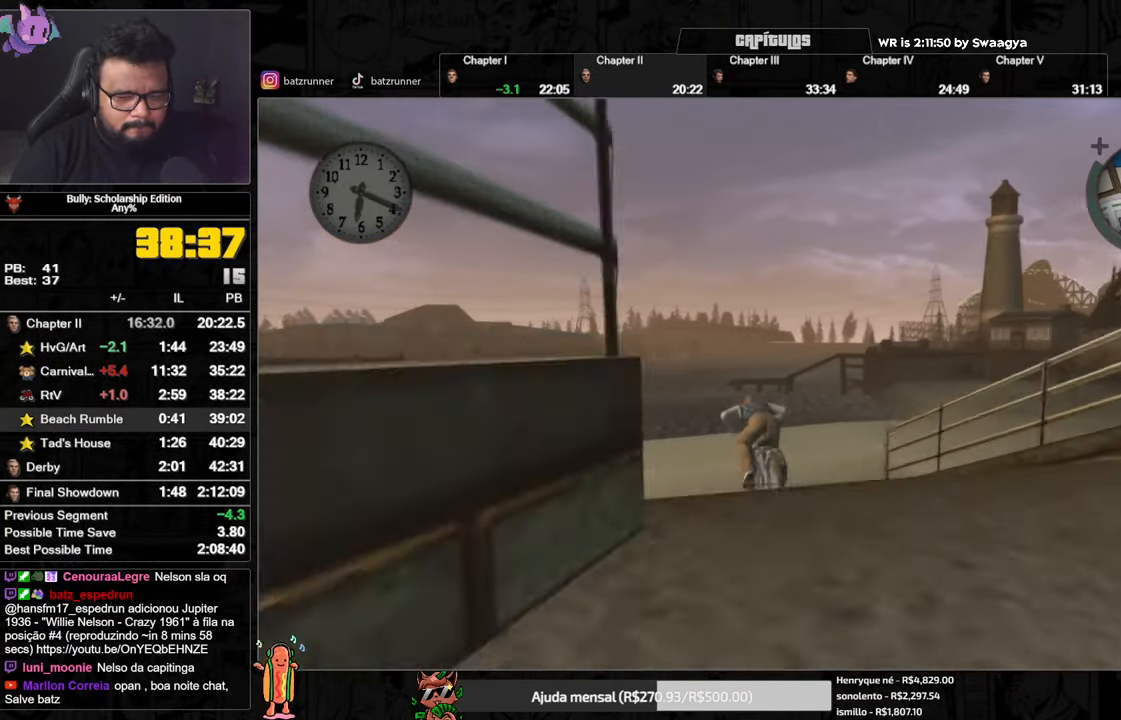
{"buttons": [], "left_stick": "center", "right_stick": "center", "button_events": [[34, "A", "down"], [100, "A", "up"], [250, "A", "down"], [317, "A", "up"], [434, "X", "down"], [501, "X", "up"]]}
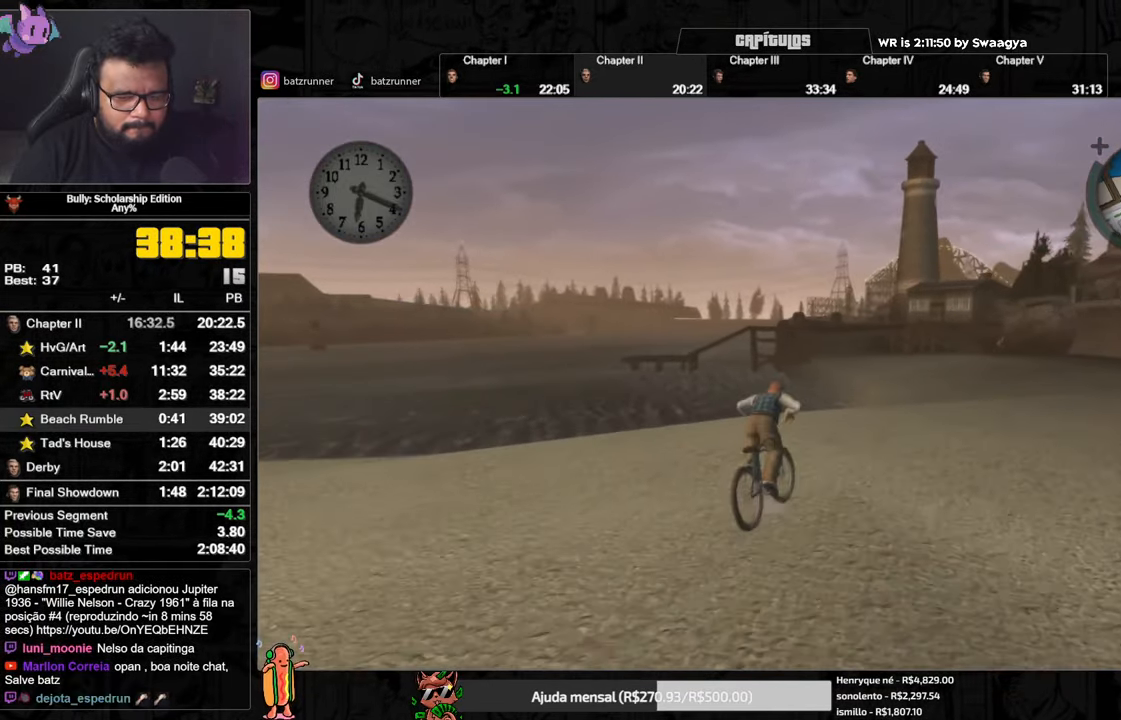
{"buttons": ["A"], "left_stick": "center", "right_stick": "center", "button_events": [[66, "A", "down"], [267, "A", "up"], [333, "X", "down"], [433, "X", "up"], [484, "A", "down"]]}
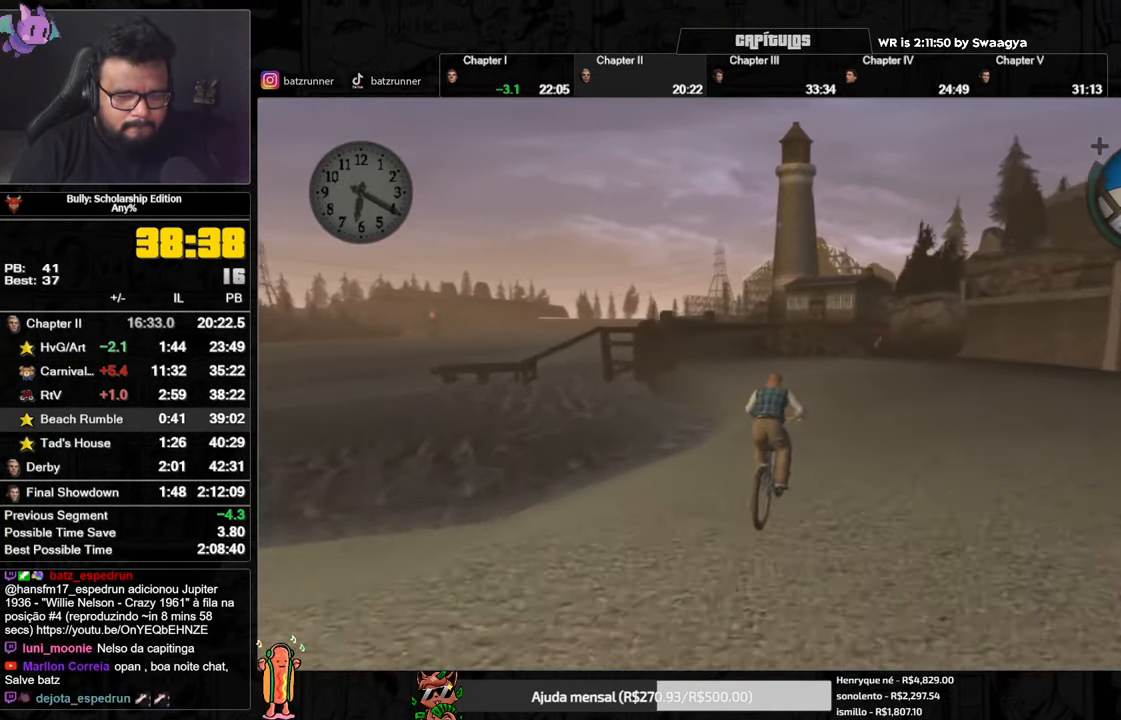
{"buttons": ["A"], "left_stick": "center", "right_stick": "center", "button_events": [[34, "A", "up"], [84, "A", "down"], [167, "A", "up"], [234, "X", "down"], [317, "X", "up"], [484, "A", "down"]]}
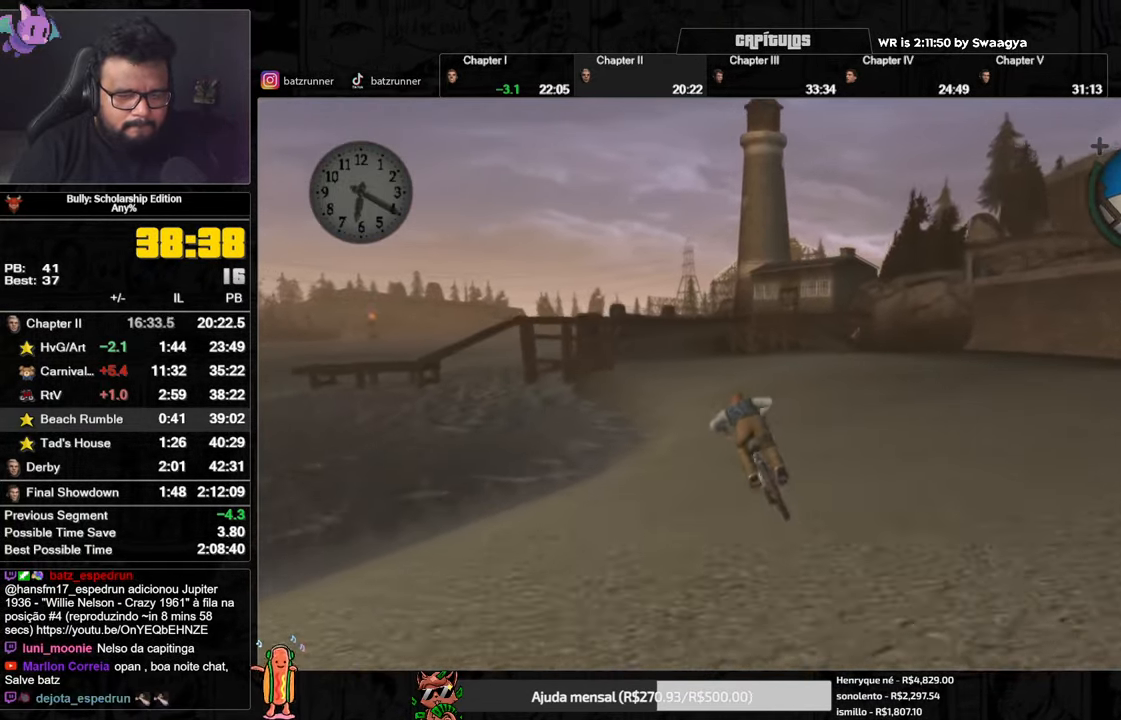
{"buttons": [], "left_stick": "center", "right_stick": "center", "button_events": [[33, "A", "up"], [166, "X", "down"], [283, "X", "up"], [333, "A", "down"], [383, "A", "up"]]}
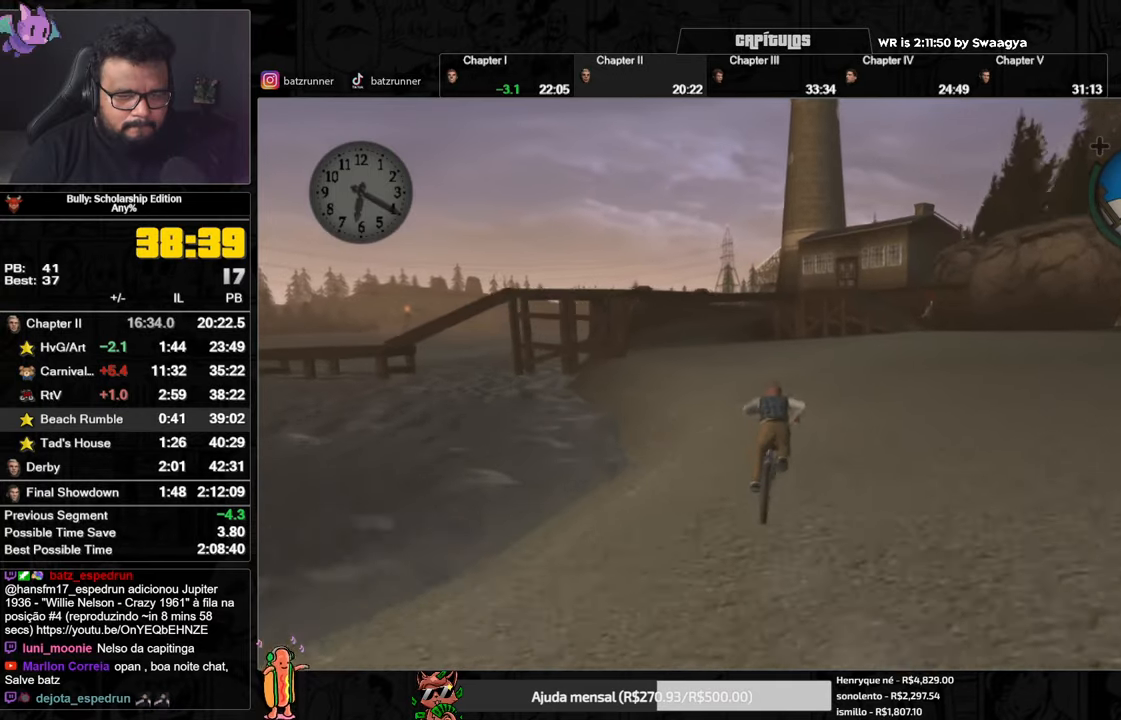
{"buttons": [], "left_stick": "center", "right_stick": "center", "button_events": []}
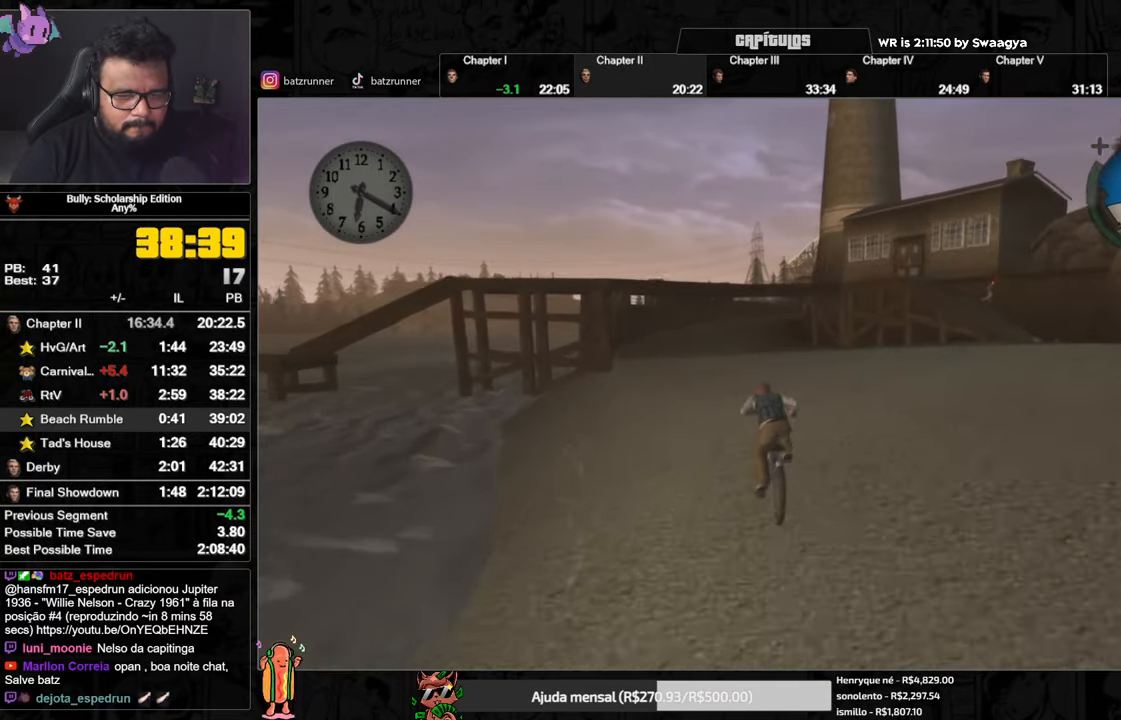
{"buttons": ["X"], "left_stick": "right", "right_stick": "center", "button_events": [[434, "X", "down"]]}
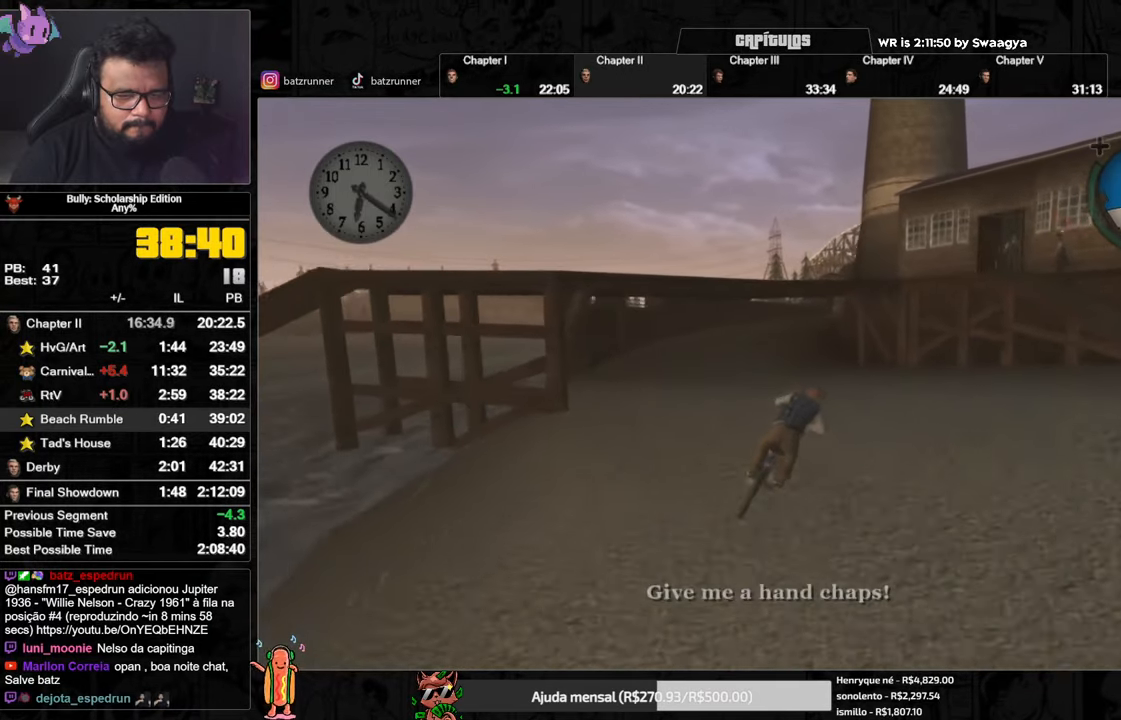
{"buttons": [], "left_stick": "right", "right_stick": "center", "button_events": [[317, "X", "up"]]}
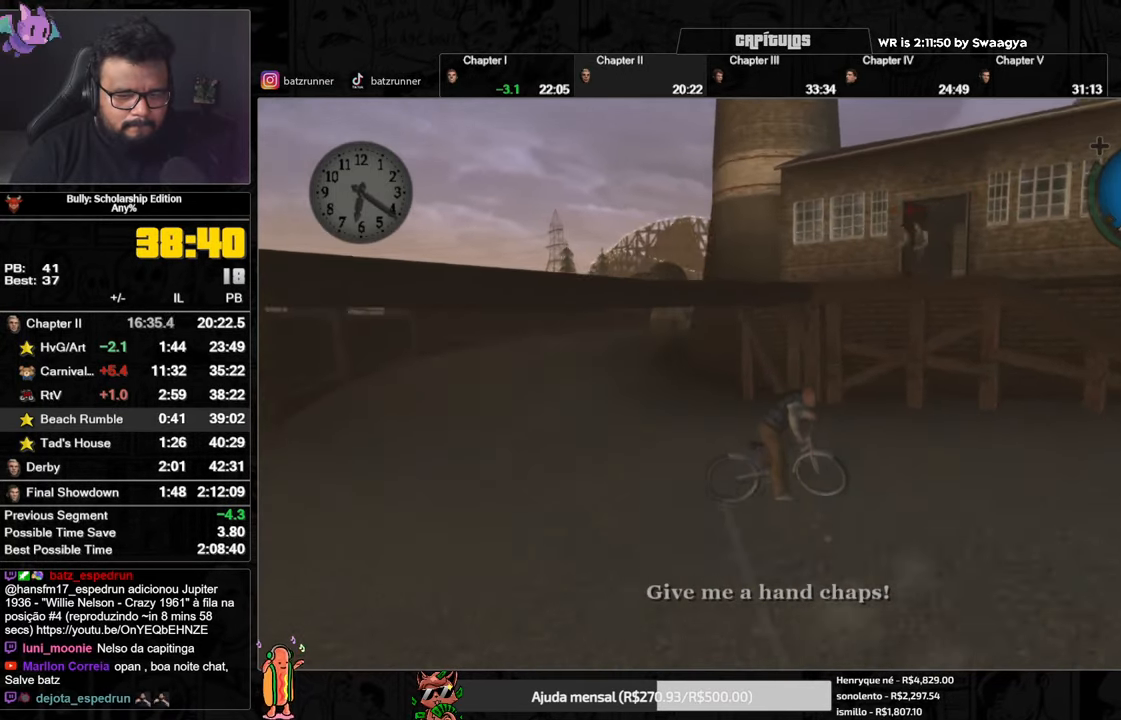
{"buttons": ["Y"], "left_stick": "center", "right_stick": "center", "button_events": [[467, "Y", "down"]]}
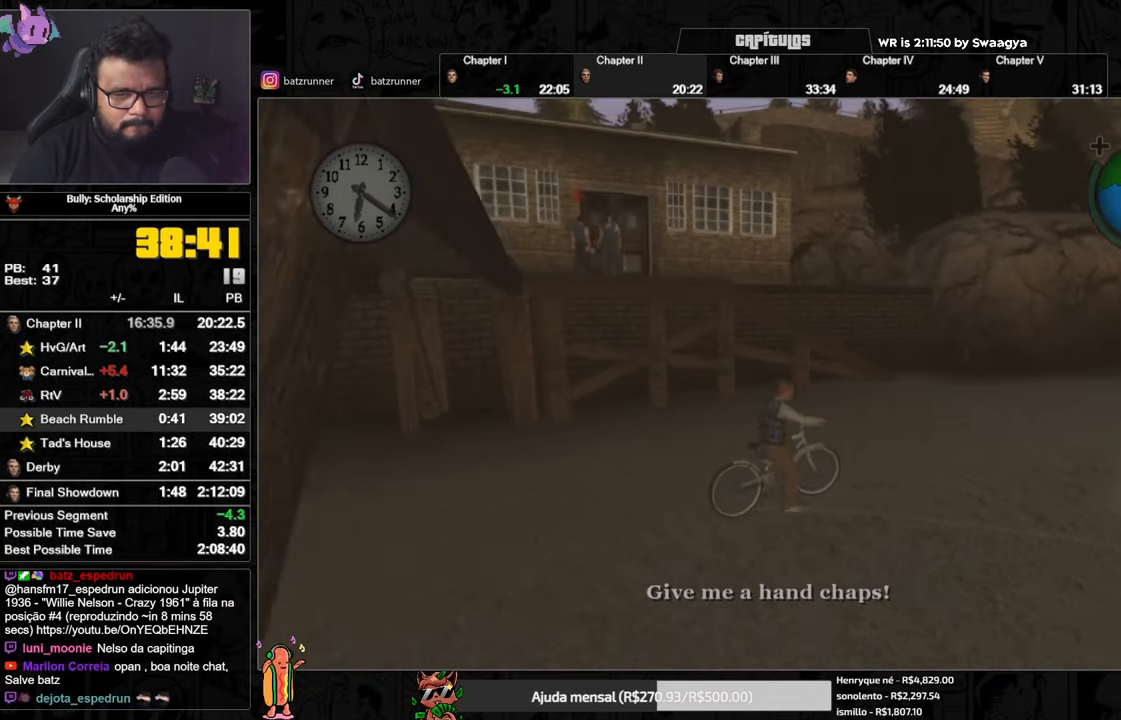
{"buttons": [], "left_stick": "right", "right_stick": "left", "button_events": [[83, "Y", "up"], [133, "Y", "down"], [233, "Y", "up"]]}